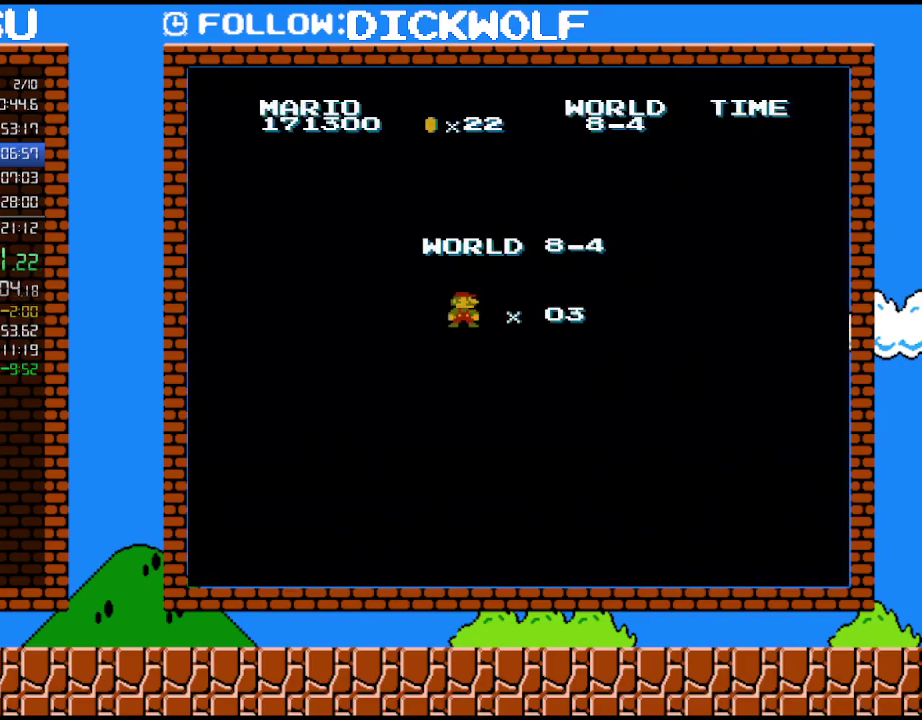
Gameplay with a controller (Nintendo layout); each line is a JSON object with the inputs held at the frame after it. "events" lists button and stick changes between this image and that frame as [ms after this image, input, new state], when the widget could be followed in between. Not read: L3 R3.
{"buttons": ["DPAD_RIGHT"], "events": [[483, "DPAD_RIGHT", "down"]]}
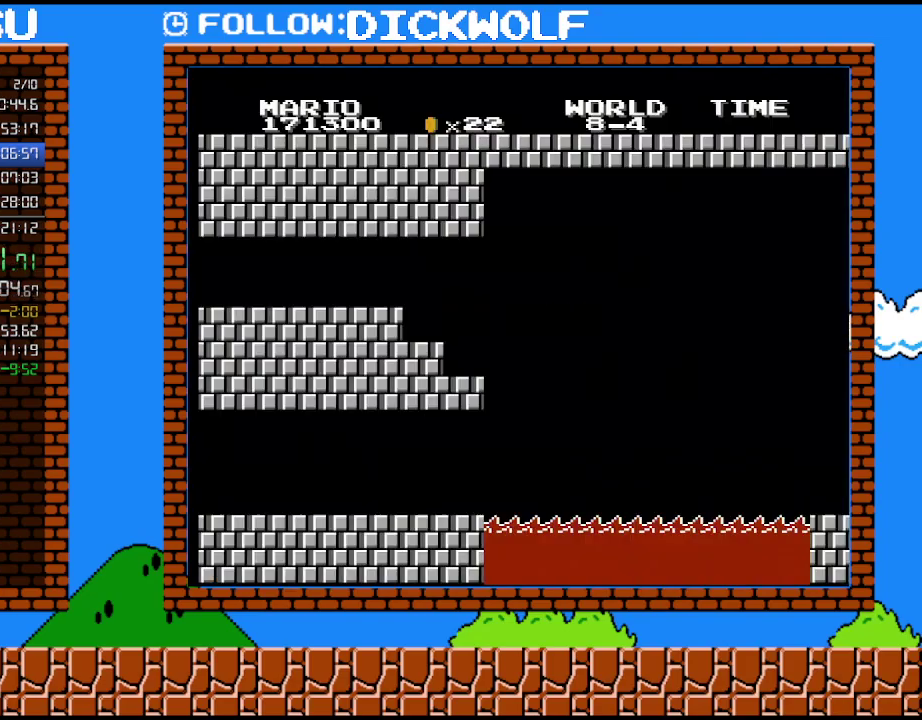
{"buttons": ["DPAD_RIGHT"], "events": []}
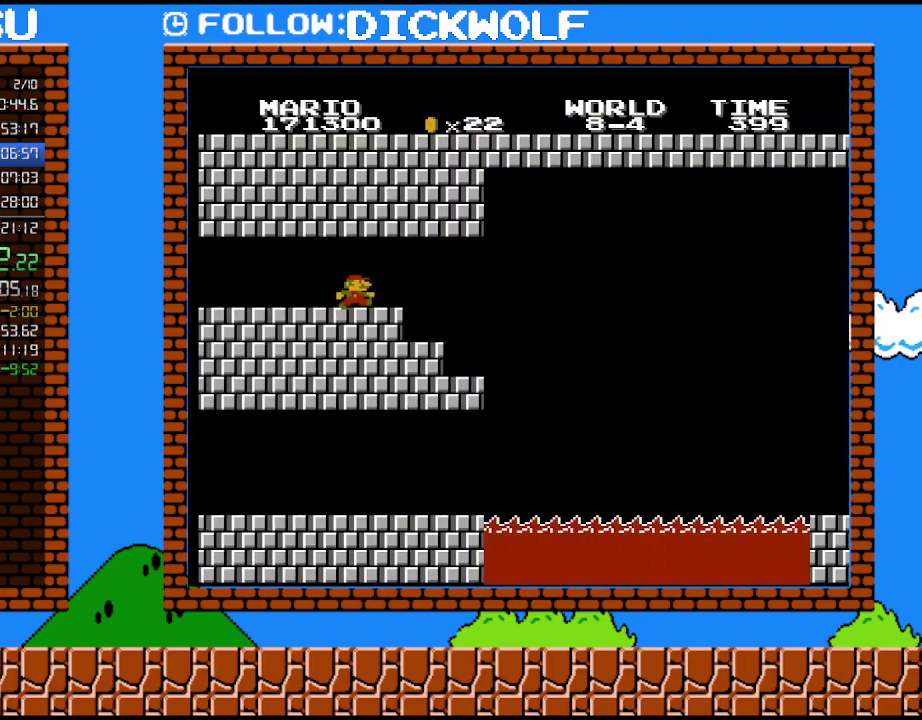
{"buttons": ["DPAD_RIGHT"], "events": [[133, "DPAD_RIGHT", "up"], [483, "DPAD_RIGHT", "down"]]}
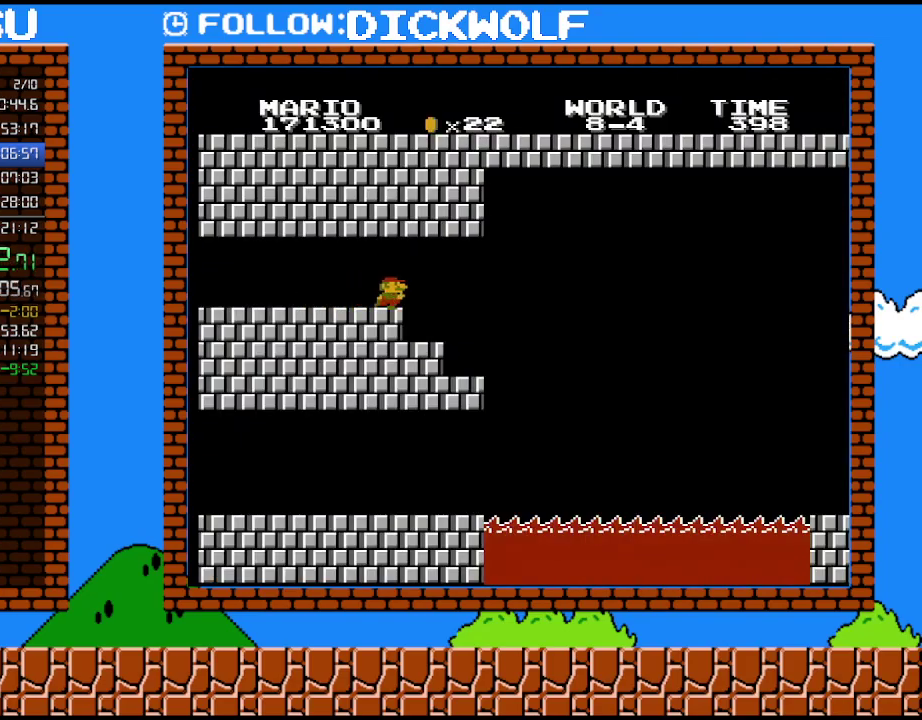
{"buttons": [], "events": [[267, "DPAD_RIGHT", "up"]]}
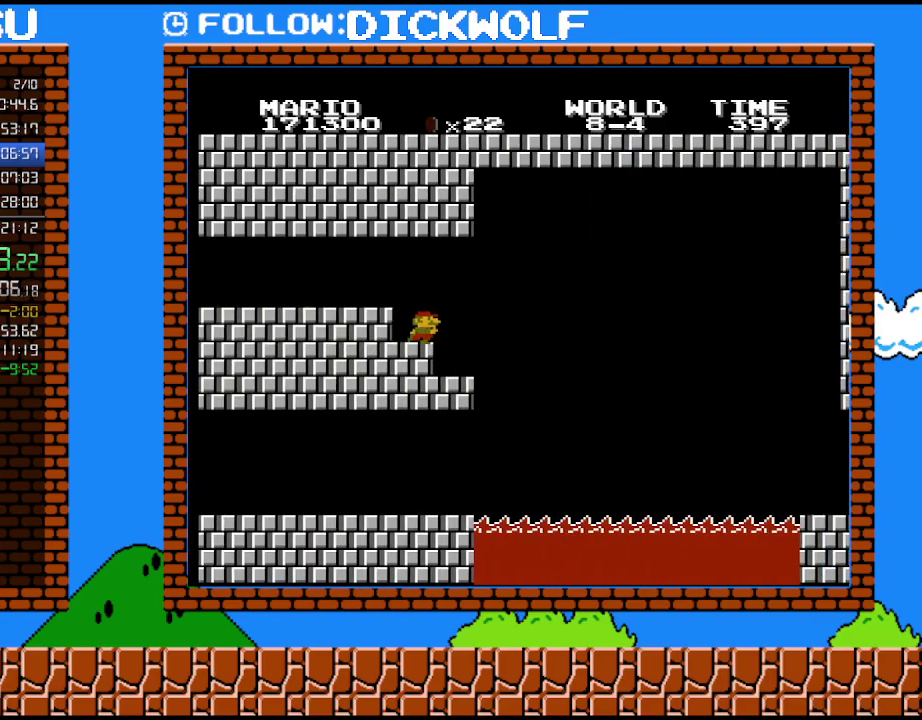
{"buttons": ["DPAD_RIGHT"], "events": [[350, "DPAD_RIGHT", "down"]]}
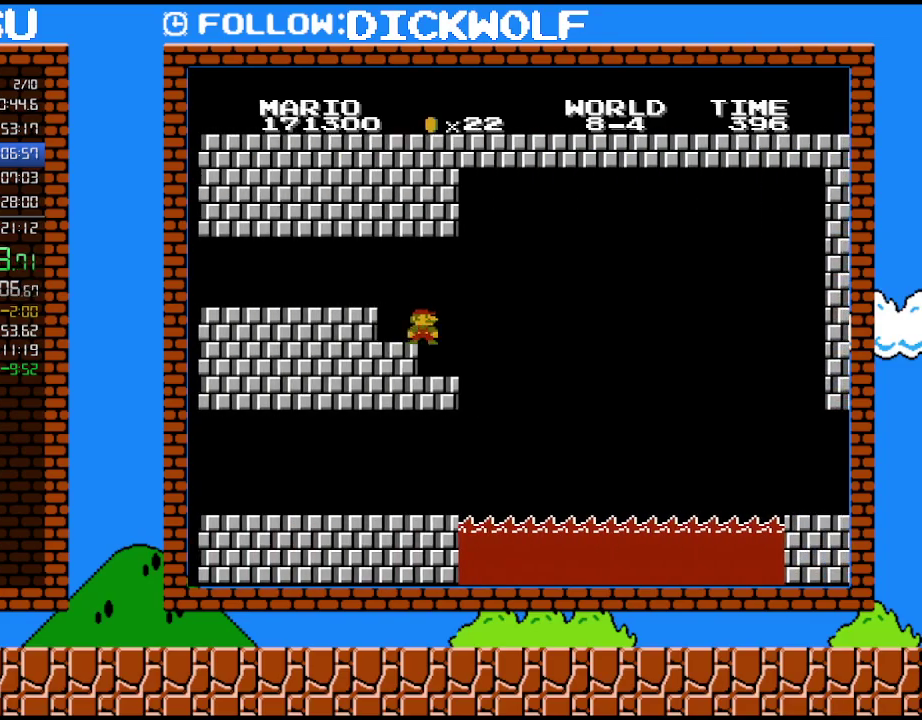
{"buttons": [], "events": [[17, "DPAD_RIGHT", "up"], [267, "DPAD_RIGHT", "down"], [483, "DPAD_RIGHT", "up"]]}
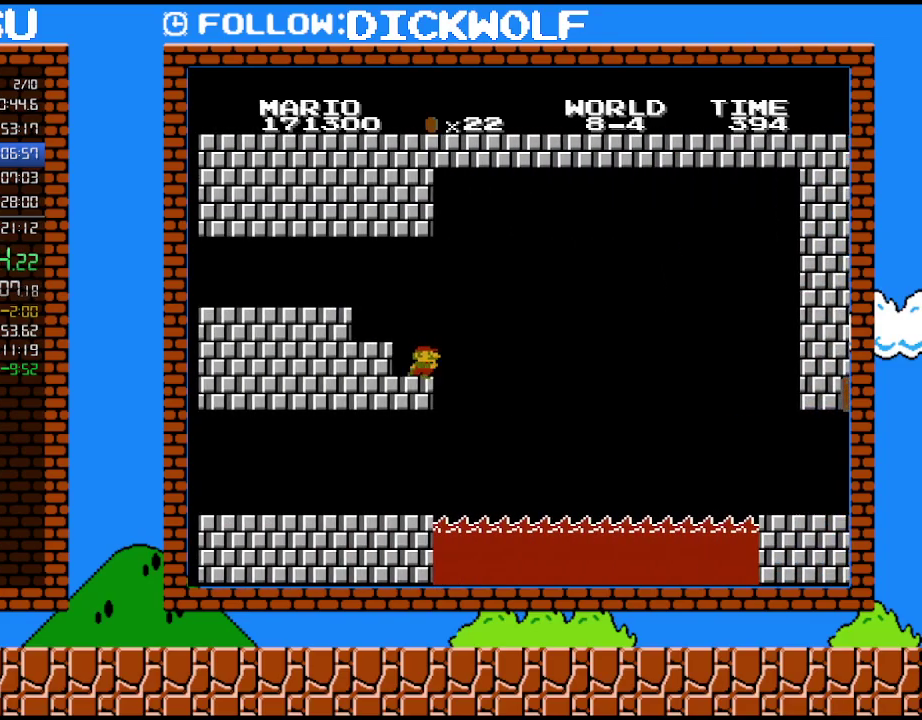
{"buttons": ["DPAD_RIGHT"], "events": [[417, "DPAD_RIGHT", "down"]]}
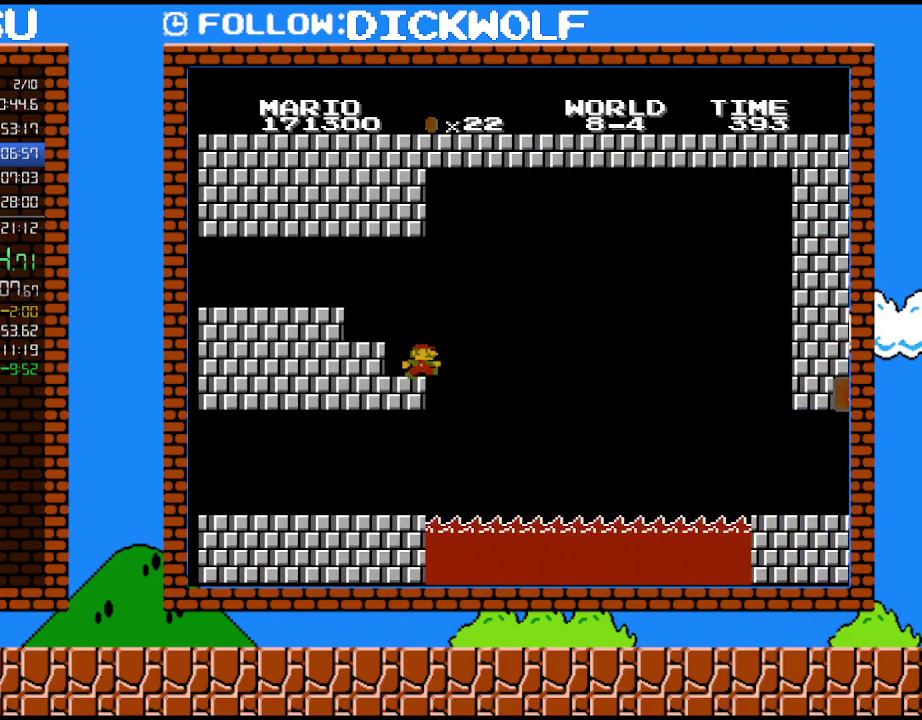
{"buttons": ["DPAD_RIGHT"], "events": [[50, "DPAD_RIGHT", "up"], [200, "DPAD_RIGHT", "down"], [267, "DPAD_RIGHT", "up"], [450, "DPAD_RIGHT", "down"]]}
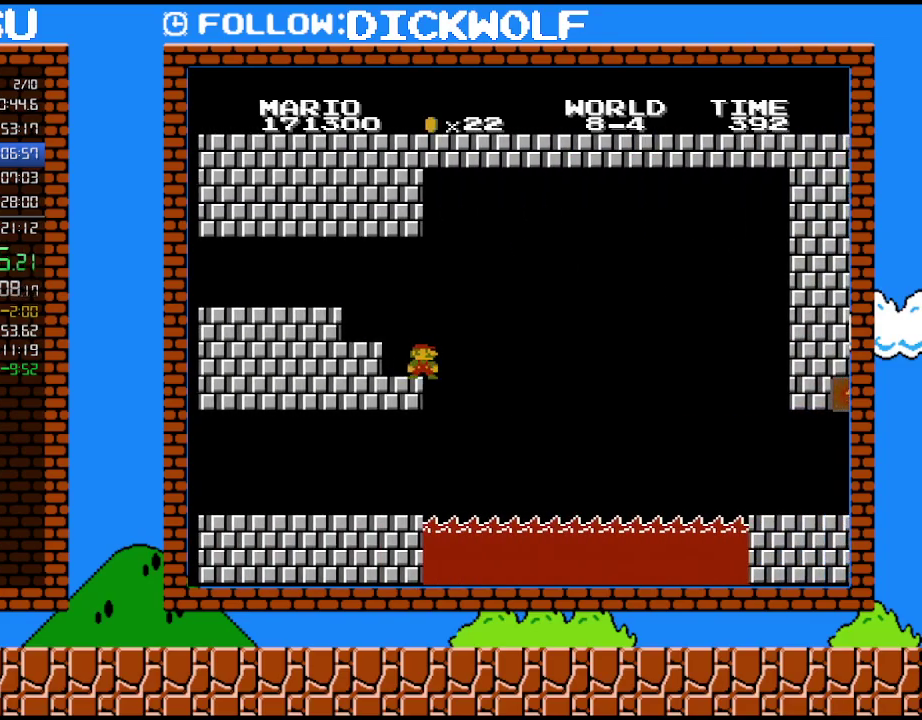
{"buttons": [], "events": [[50, "DPAD_RIGHT", "up"], [233, "DPAD_RIGHT", "down"], [333, "DPAD_RIGHT", "up"]]}
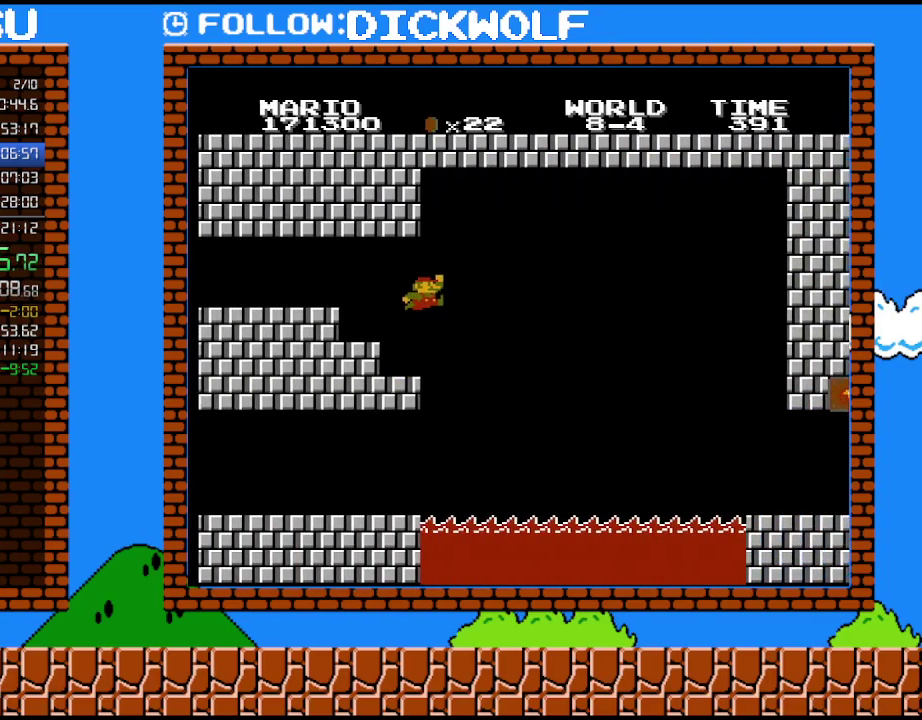
{"buttons": [], "events": [[117, "A", "down"], [450, "A", "up"]]}
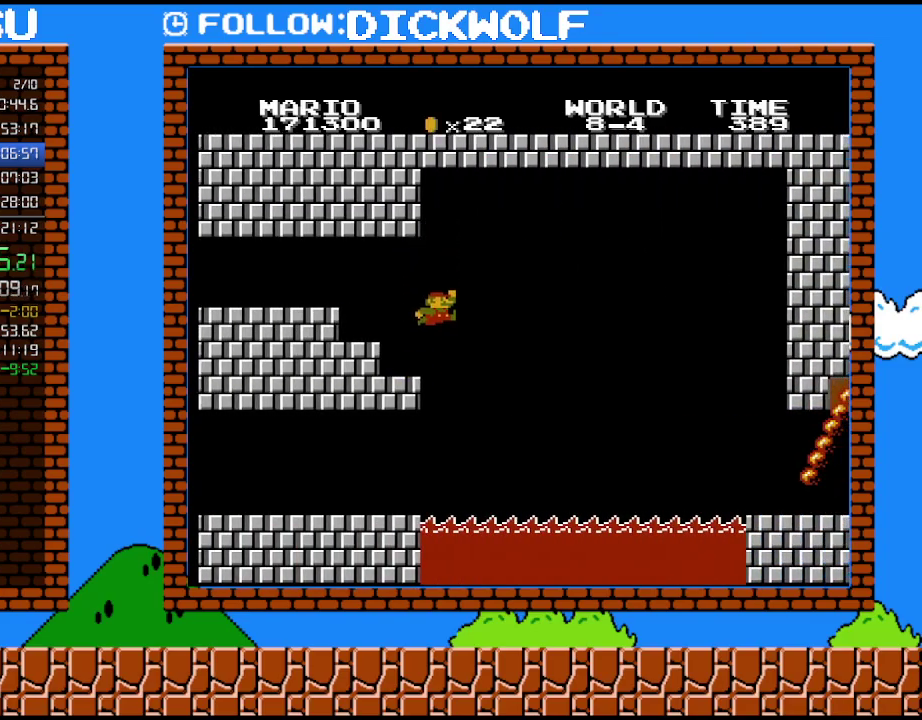
{"buttons": ["B", "DPAD_LEFT"], "events": [[300, "B", "down"], [300, "DPAD_LEFT", "down"]]}
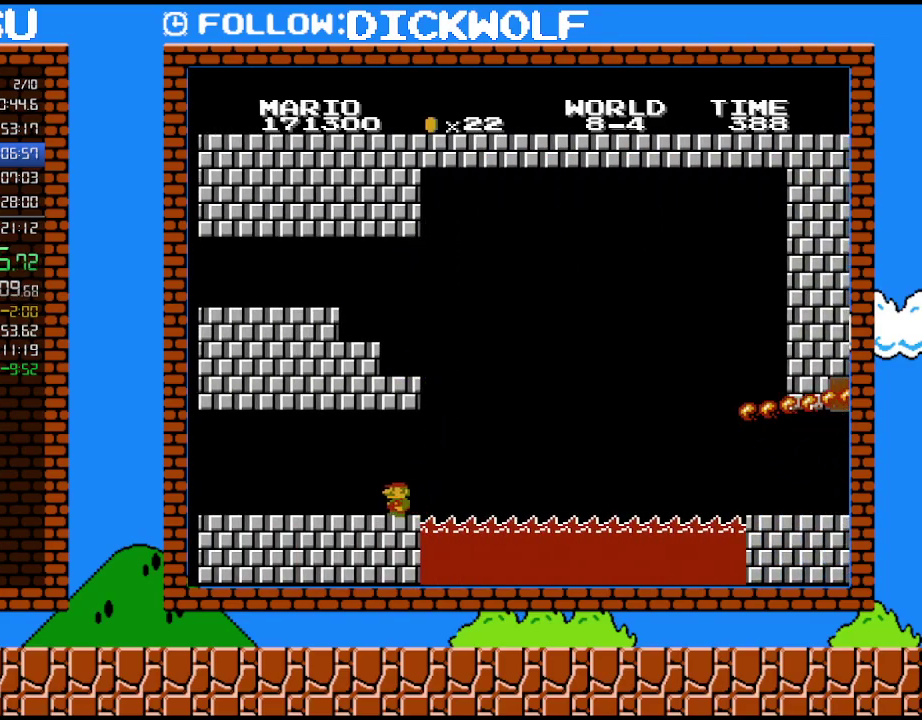
{"buttons": ["B", "DPAD_RIGHT"], "events": [[383, "DPAD_LEFT", "up"], [417, "DPAD_RIGHT", "down"]]}
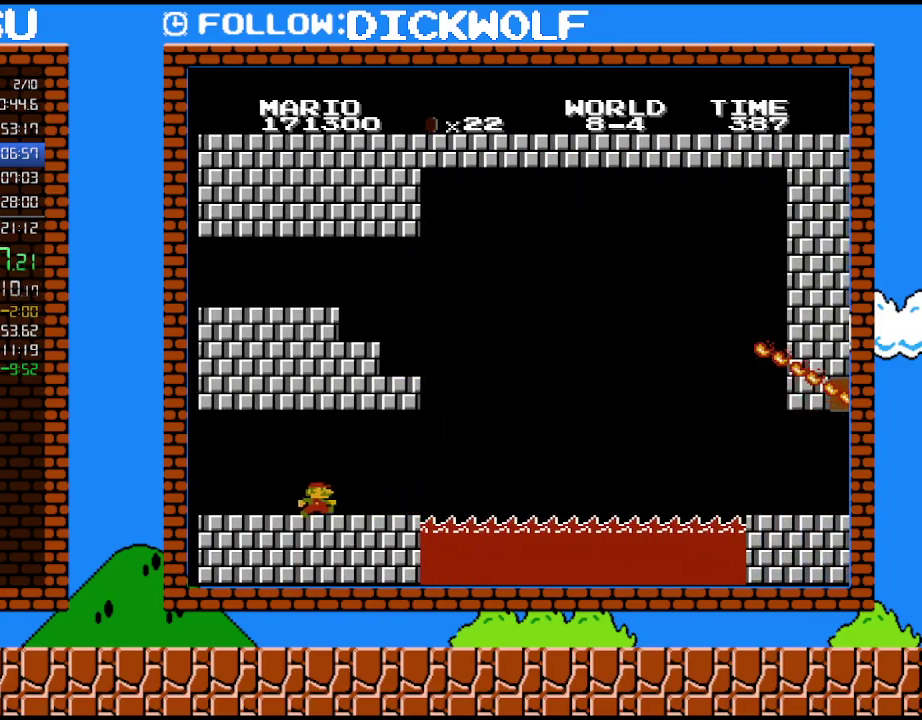
{"buttons": ["B", "DPAD_RIGHT"], "events": []}
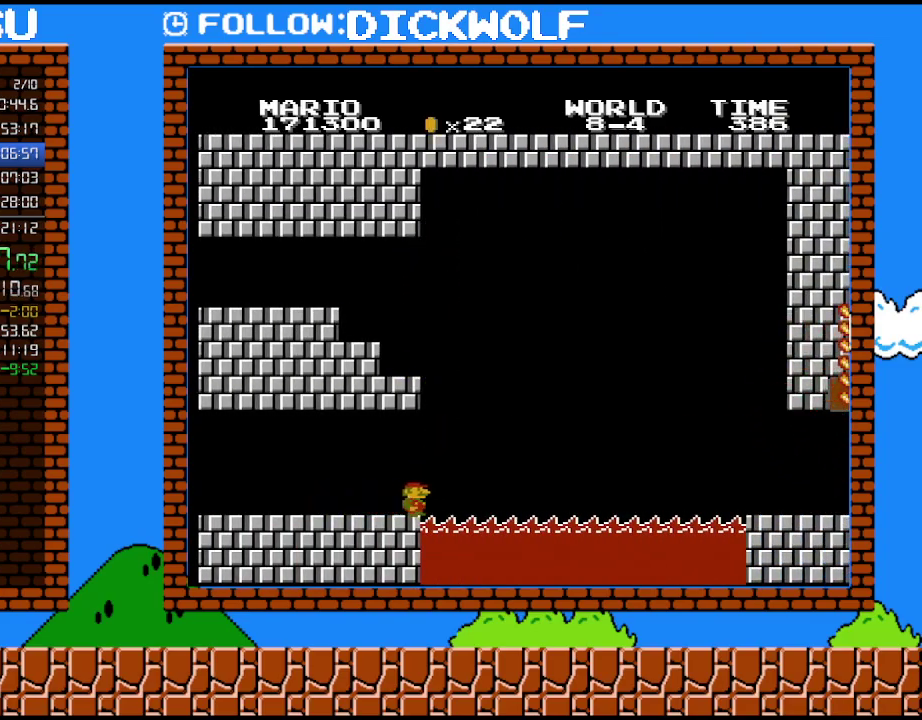
{"buttons": ["A", "B", "DPAD_RIGHT"], "events": [[233, "A", "down"]]}
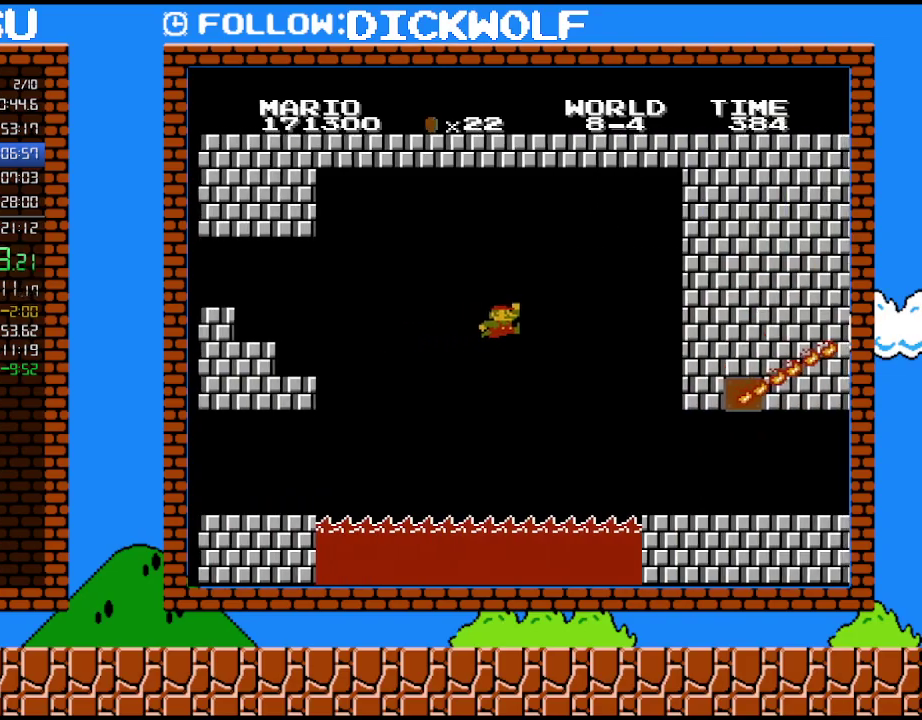
{"buttons": ["B", "DPAD_RIGHT"], "events": [[267, "A", "up"]]}
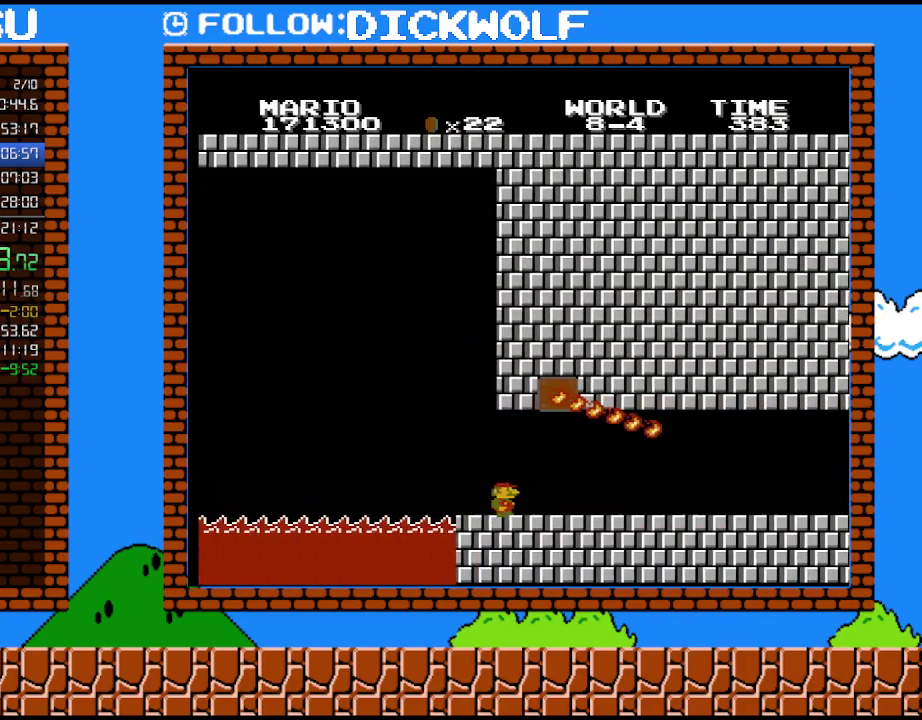
{"buttons": ["B", "DPAD_RIGHT"], "events": []}
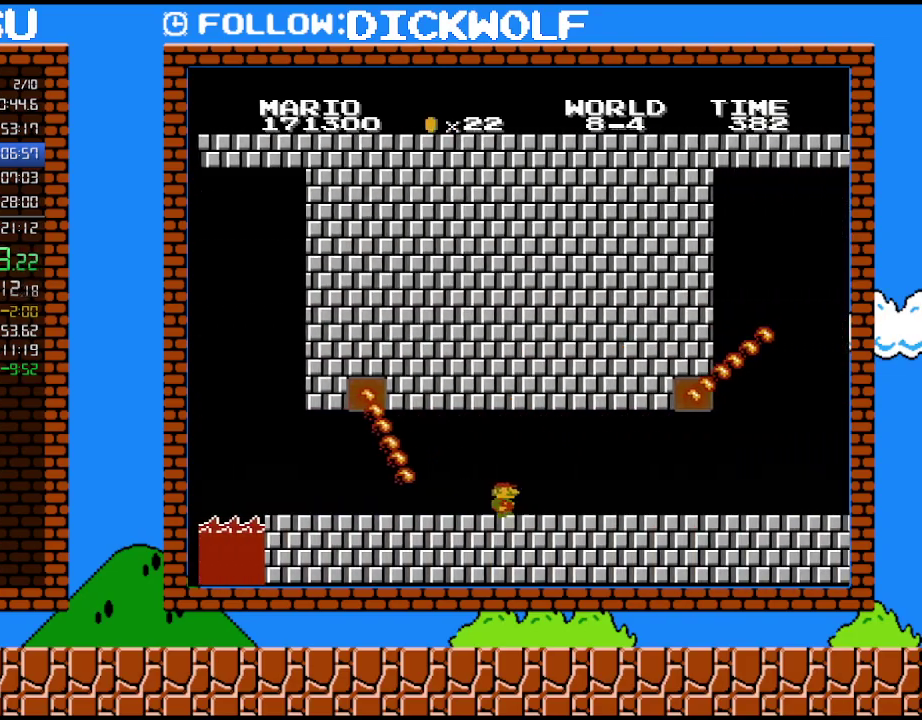
{"buttons": ["B", "DPAD_RIGHT"], "events": []}
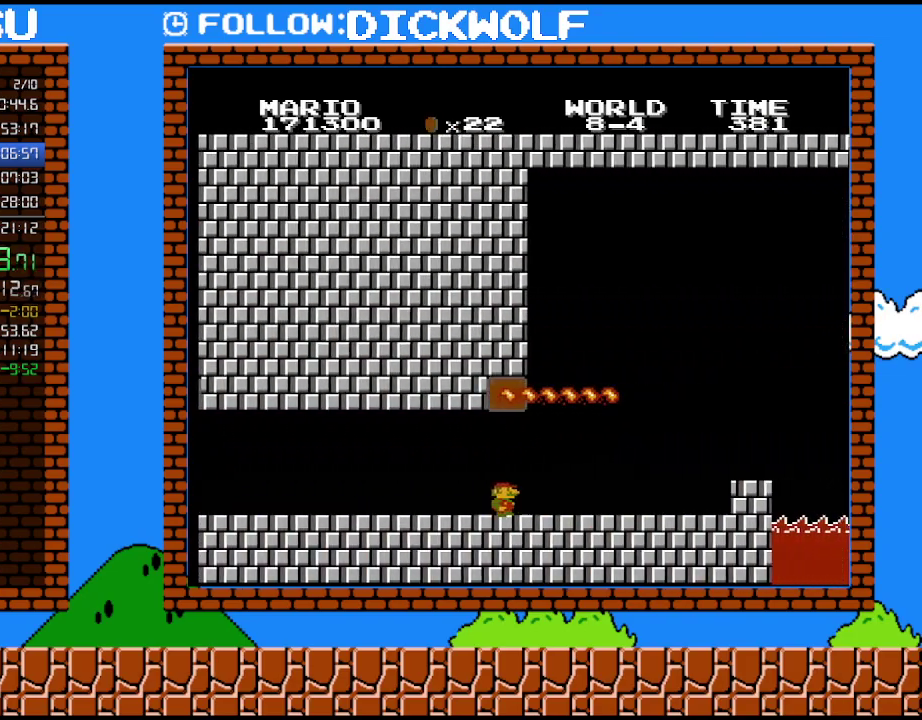
{"buttons": ["B"], "events": [[117, "DPAD_RIGHT", "up"]]}
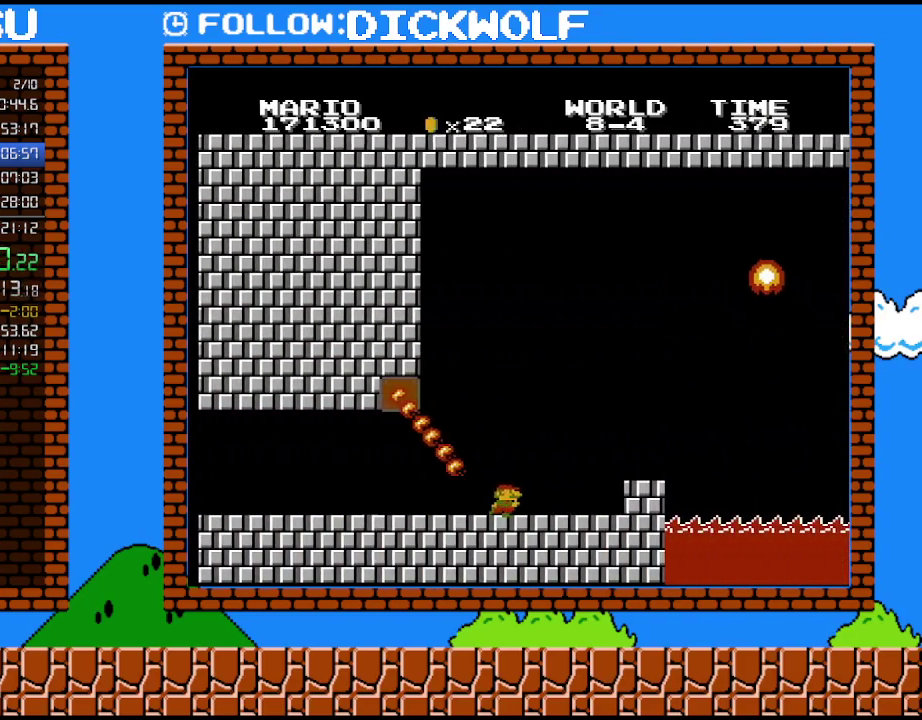
{"buttons": ["B"], "events": [[83, "DPAD_RIGHT", "down"], [200, "DPAD_RIGHT", "up"]]}
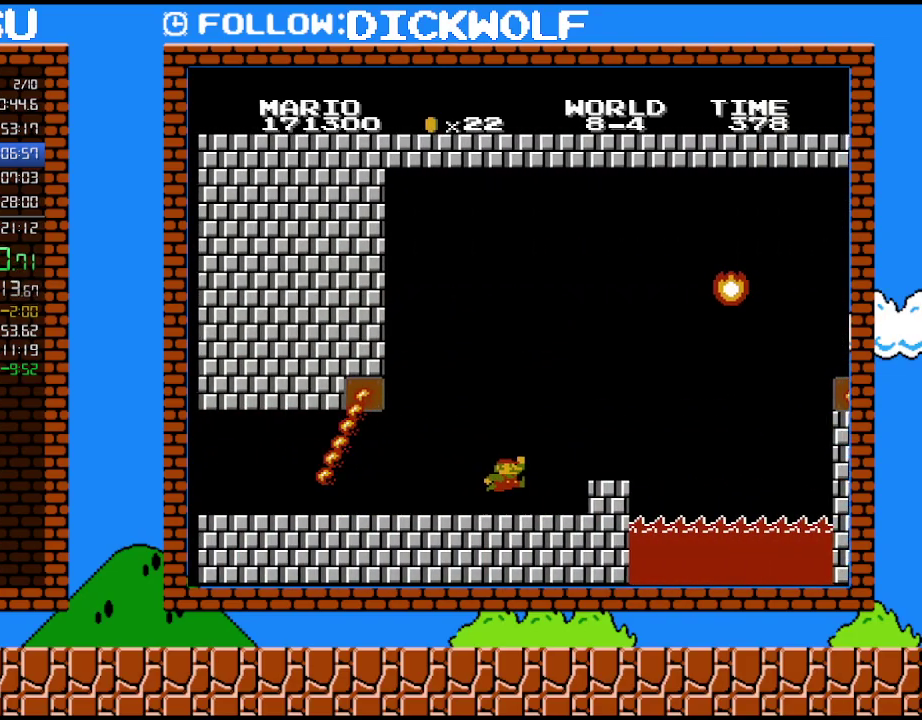
{"buttons": ["B", "DPAD_RIGHT"], "events": [[83, "DPAD_RIGHT", "down"], [200, "A", "down"], [483, "A", "up"]]}
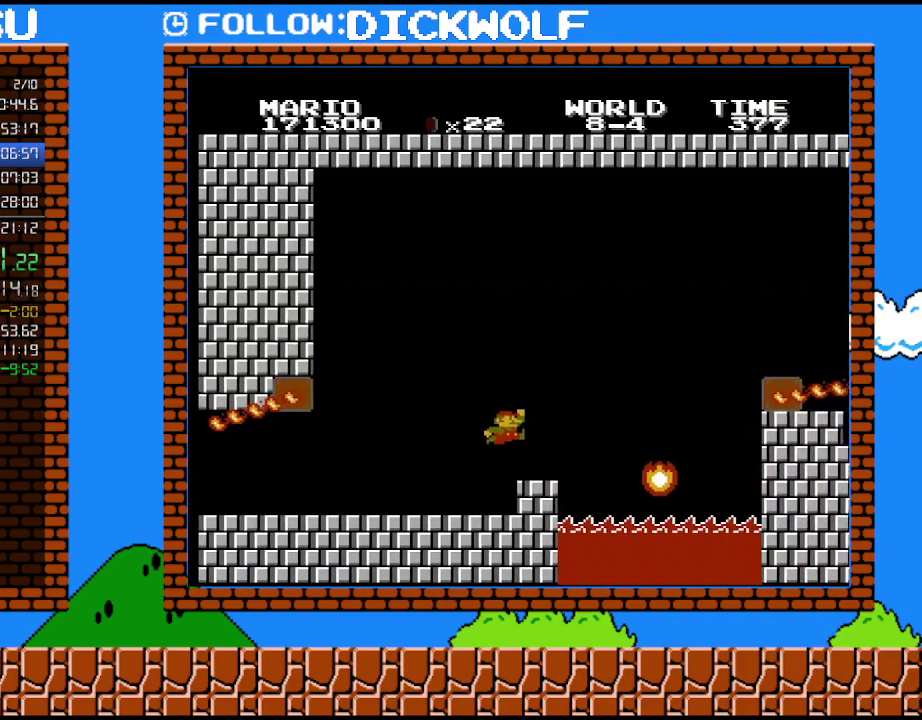
{"buttons": ["A", "B", "DPAD_RIGHT"], "events": [[400, "A", "down"]]}
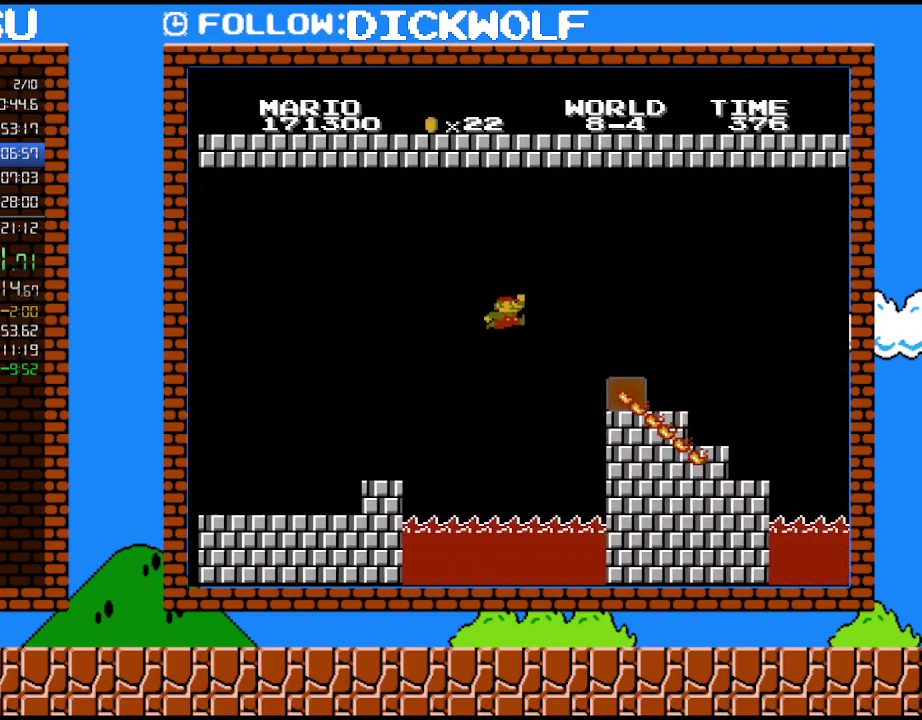
{"buttons": ["B", "DPAD_RIGHT"], "events": [[300, "A", "up"]]}
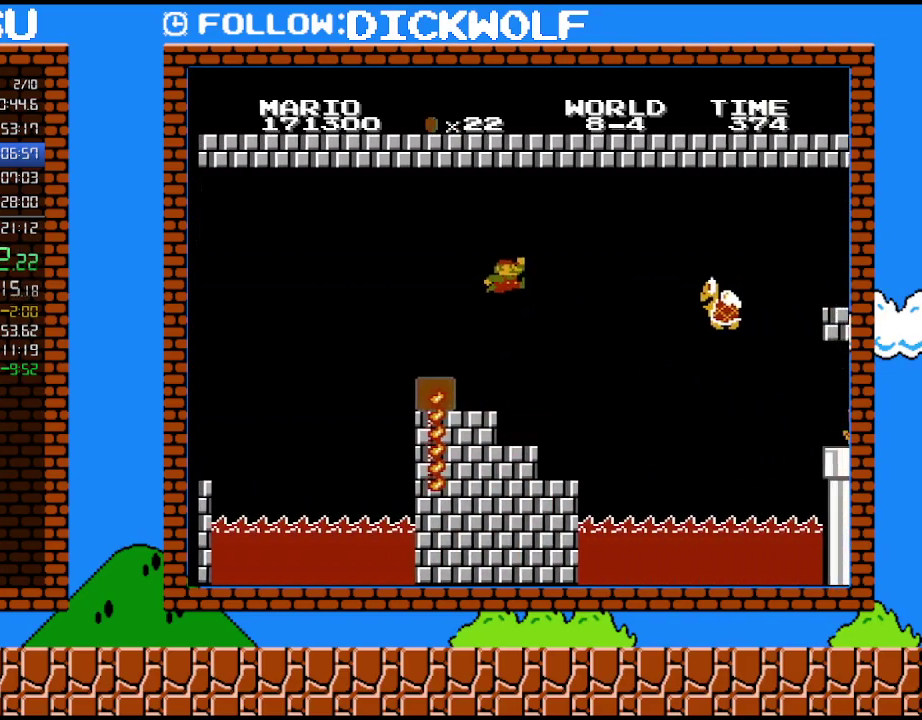
{"buttons": ["B"], "events": [[83, "A", "down"], [450, "A", "up"], [450, "DPAD_RIGHT", "up"]]}
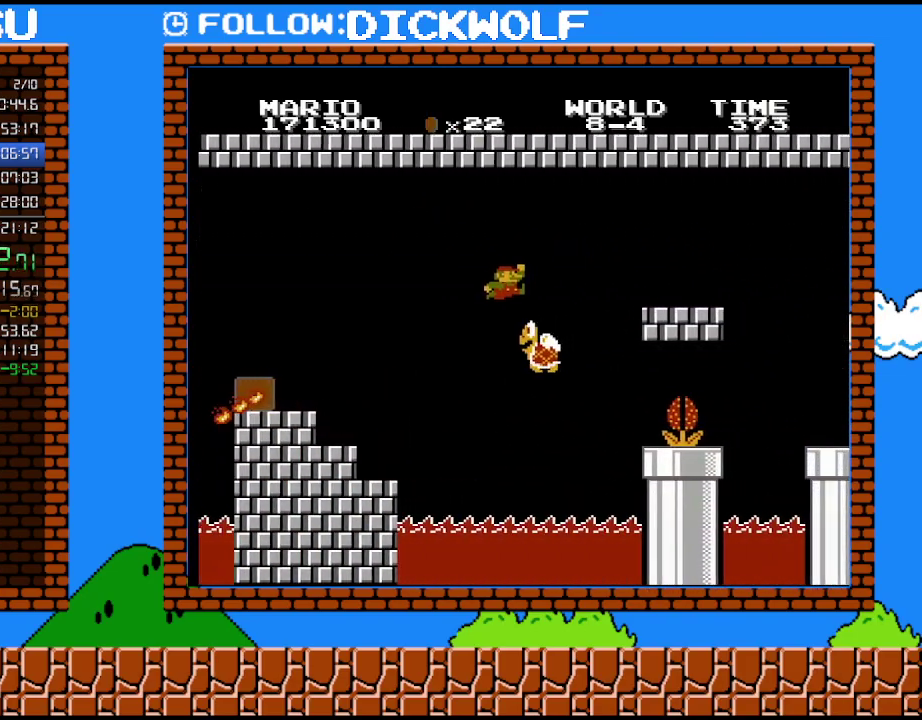
{"buttons": ["B", "DPAD_LEFT"], "events": [[17, "DPAD_LEFT", "down"]]}
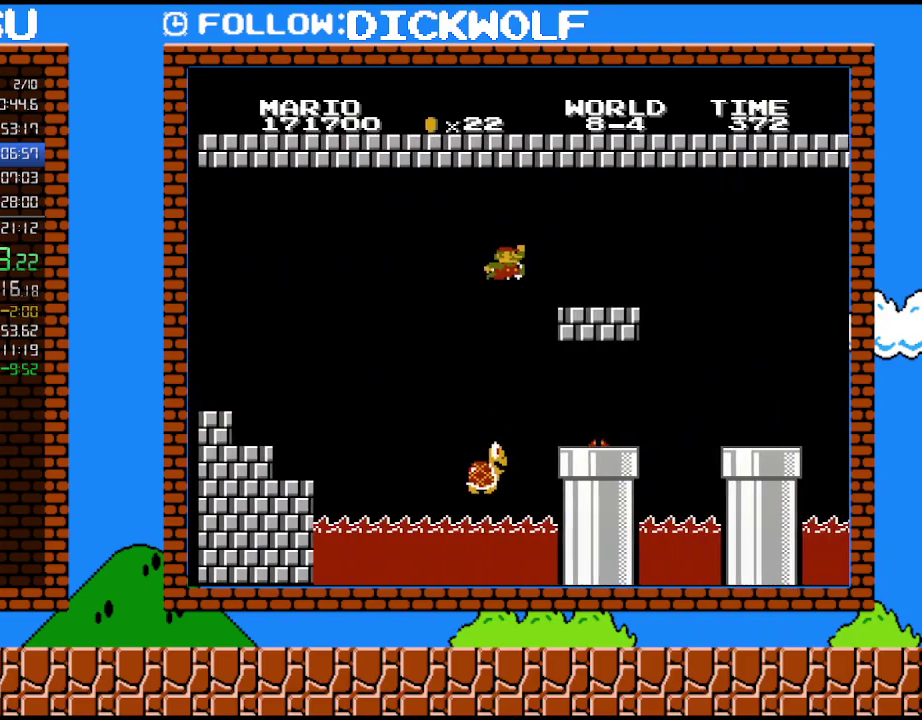
{"buttons": ["B", "DPAD_RIGHT"], "events": [[50, "B", "up"], [100, "DPAD_LEFT", "up"], [200, "DPAD_RIGHT", "down"], [267, "B", "down"]]}
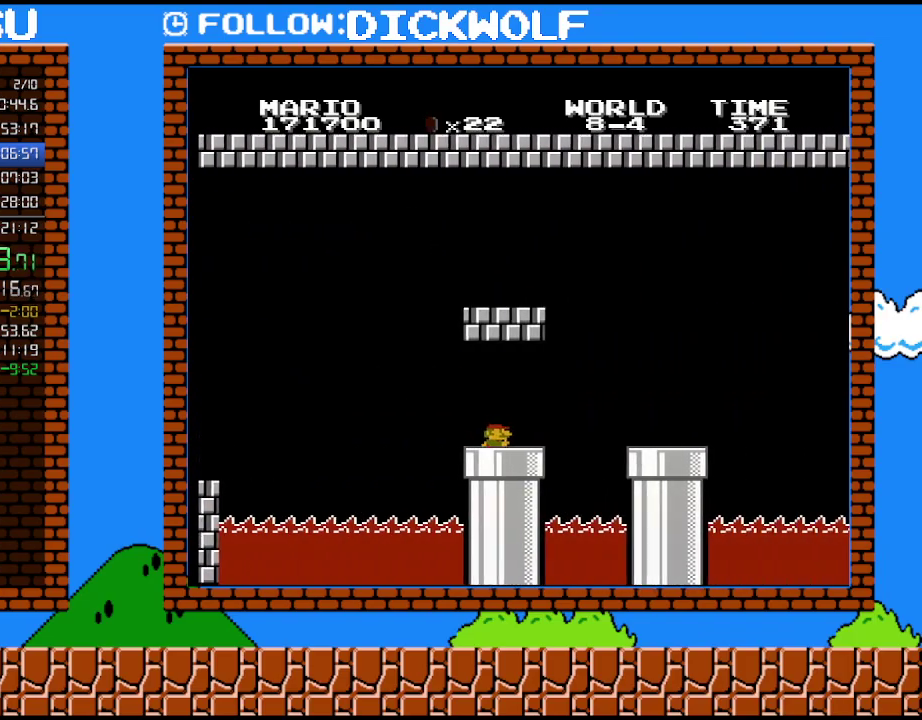
{"buttons": ["B"], "events": [[83, "DPAD_DOWN", "down"], [83, "DPAD_RIGHT", "up"], [350, "DPAD_DOWN", "up"]]}
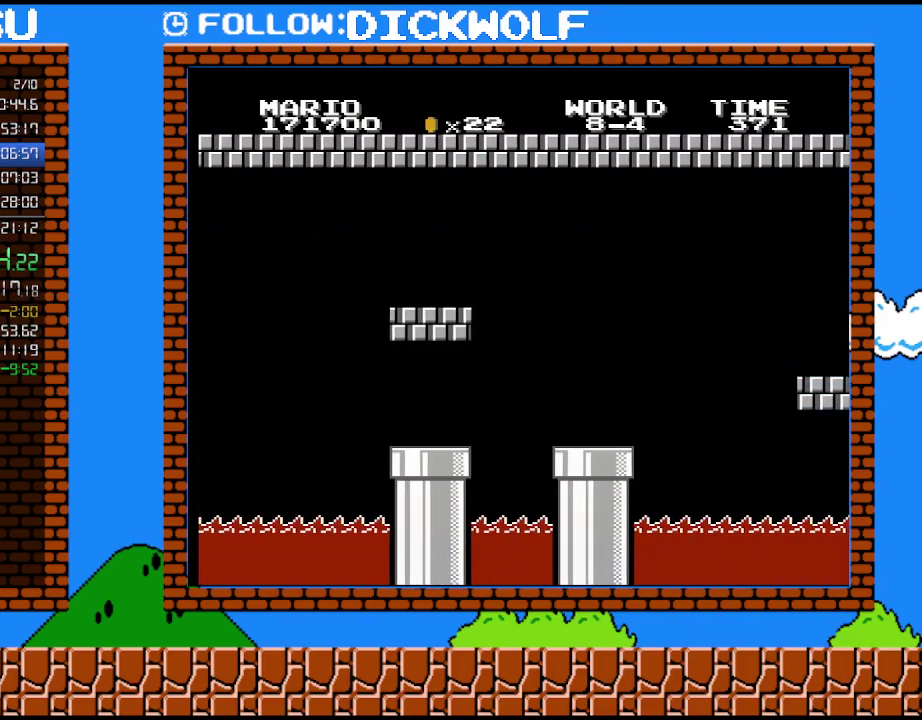
{"buttons": [], "events": [[83, "B", "up"]]}
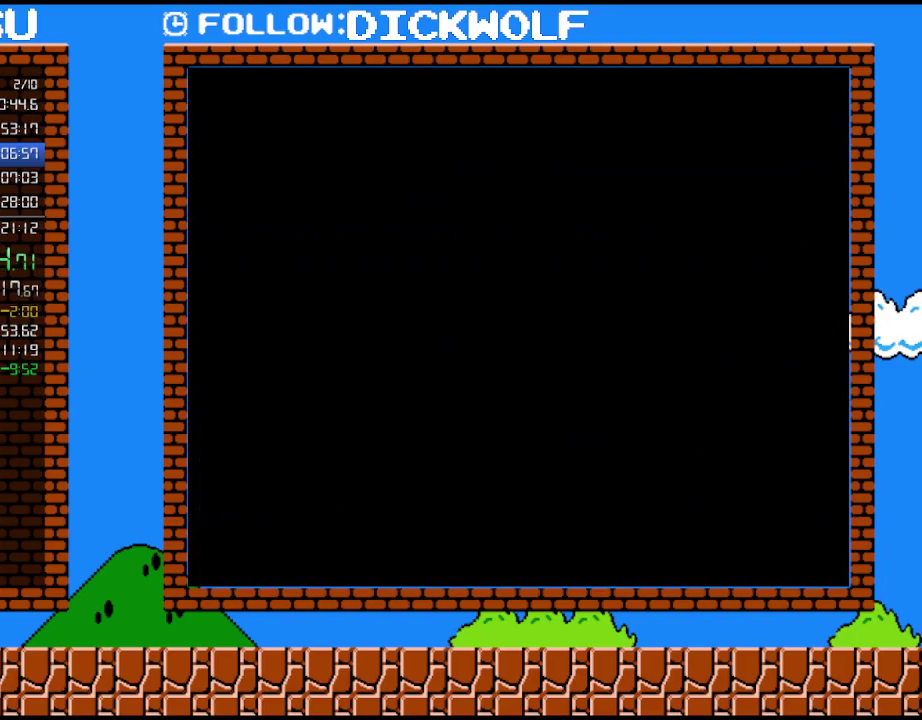
{"buttons": [], "events": []}
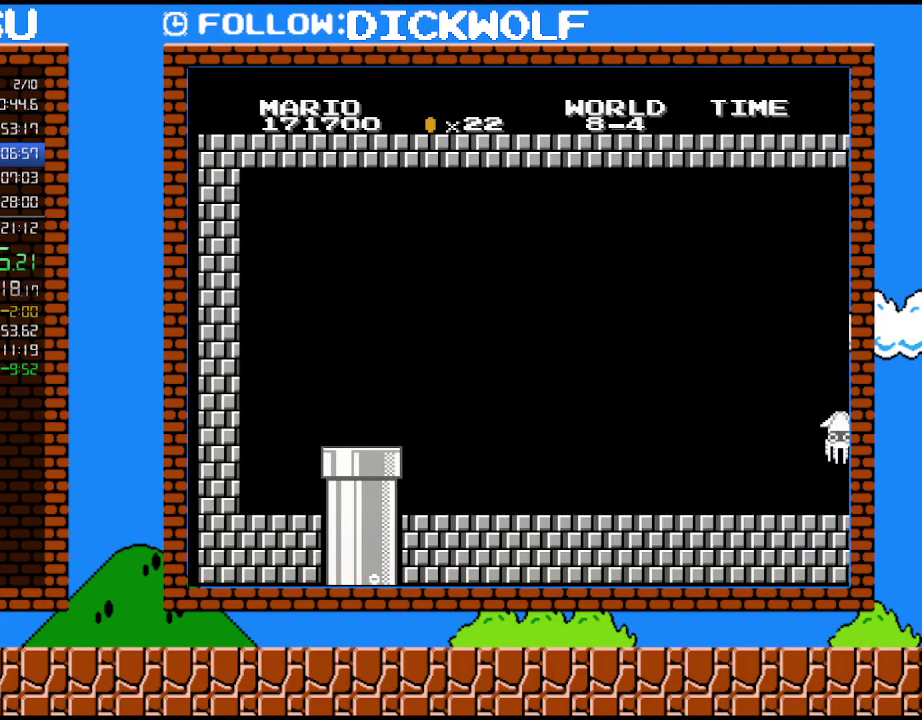
{"buttons": [], "events": []}